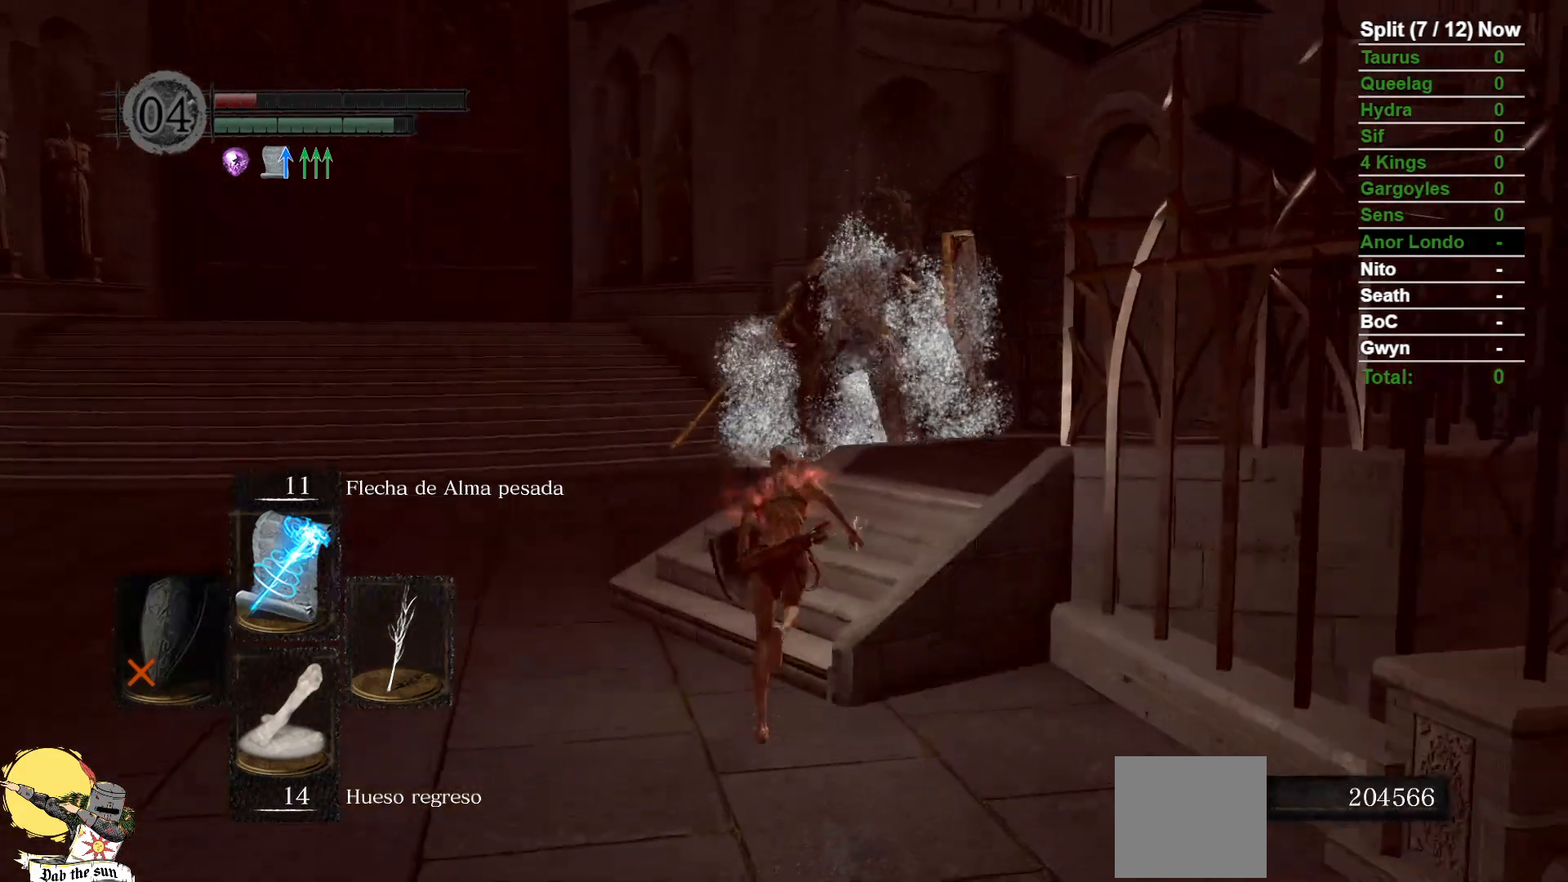
Gameplay with a controller (Xbox layout); each line is a JSON object with the inputs held at the frame after it (dt_ms = milliseconds from this image to that frame). "events" lists button and stick changes between this image and that frame as [ms after this image, input, new state], when the widget could be followed in between. Not read: SELECT START.
{"dt_ms": 500, "buttons": ["B"], "left_stick": "up-right", "right_stick": "center", "events": [[100, "left_stick", "up-right"], [167, "right_stick", "down-left"], [333, "right_stick", "center"]]}
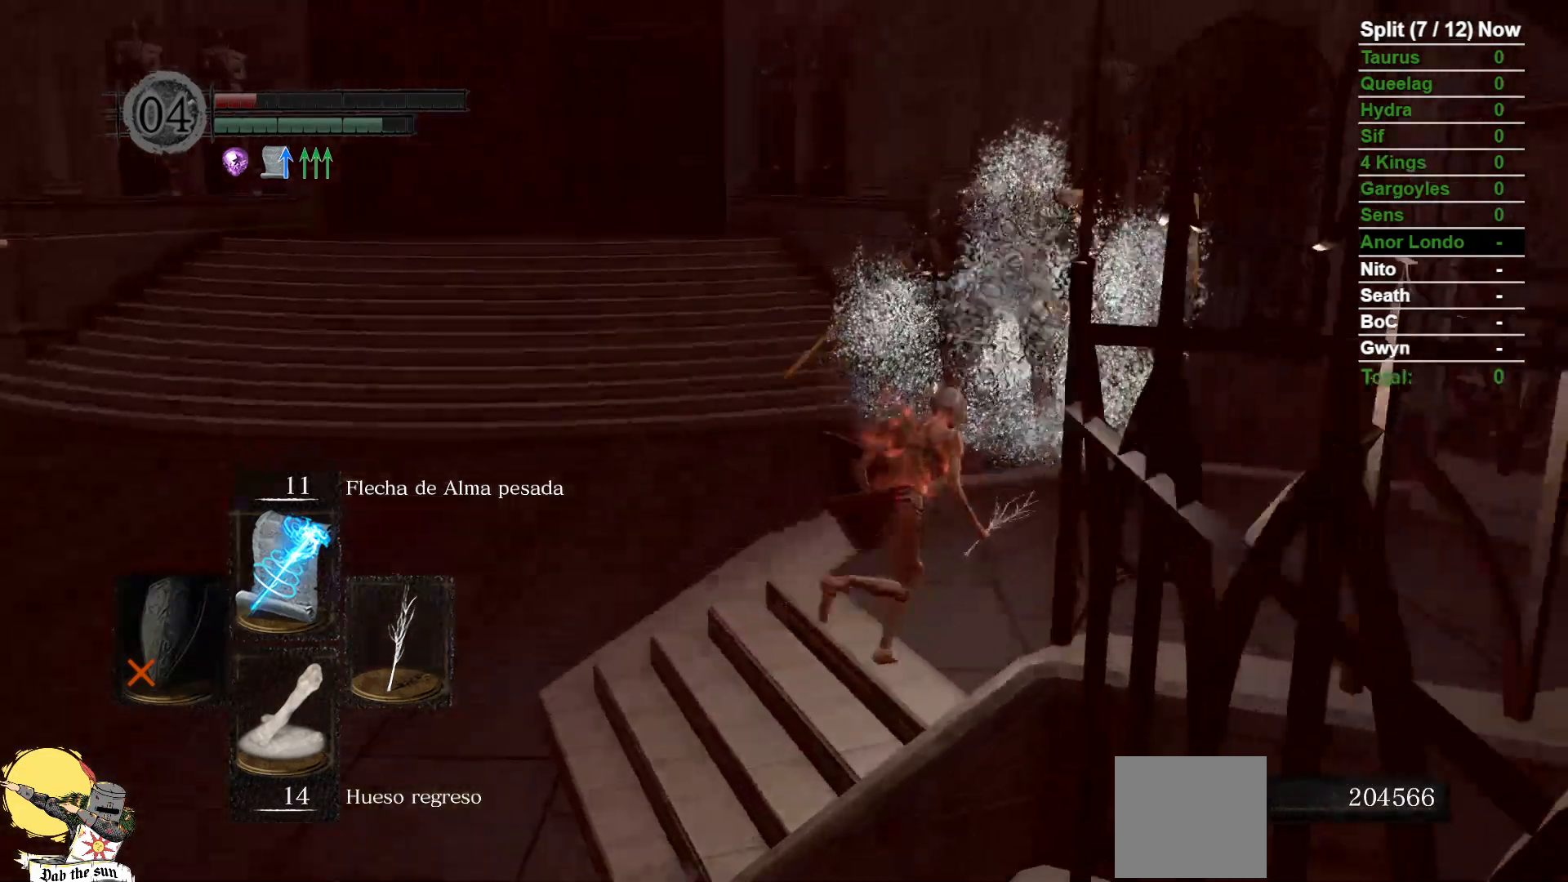
{"dt_ms": 500, "buttons": ["B"], "left_stick": "up-right", "right_stick": "center", "events": [[183, "right_stick", "down-left"], [400, "right_stick", "center"]]}
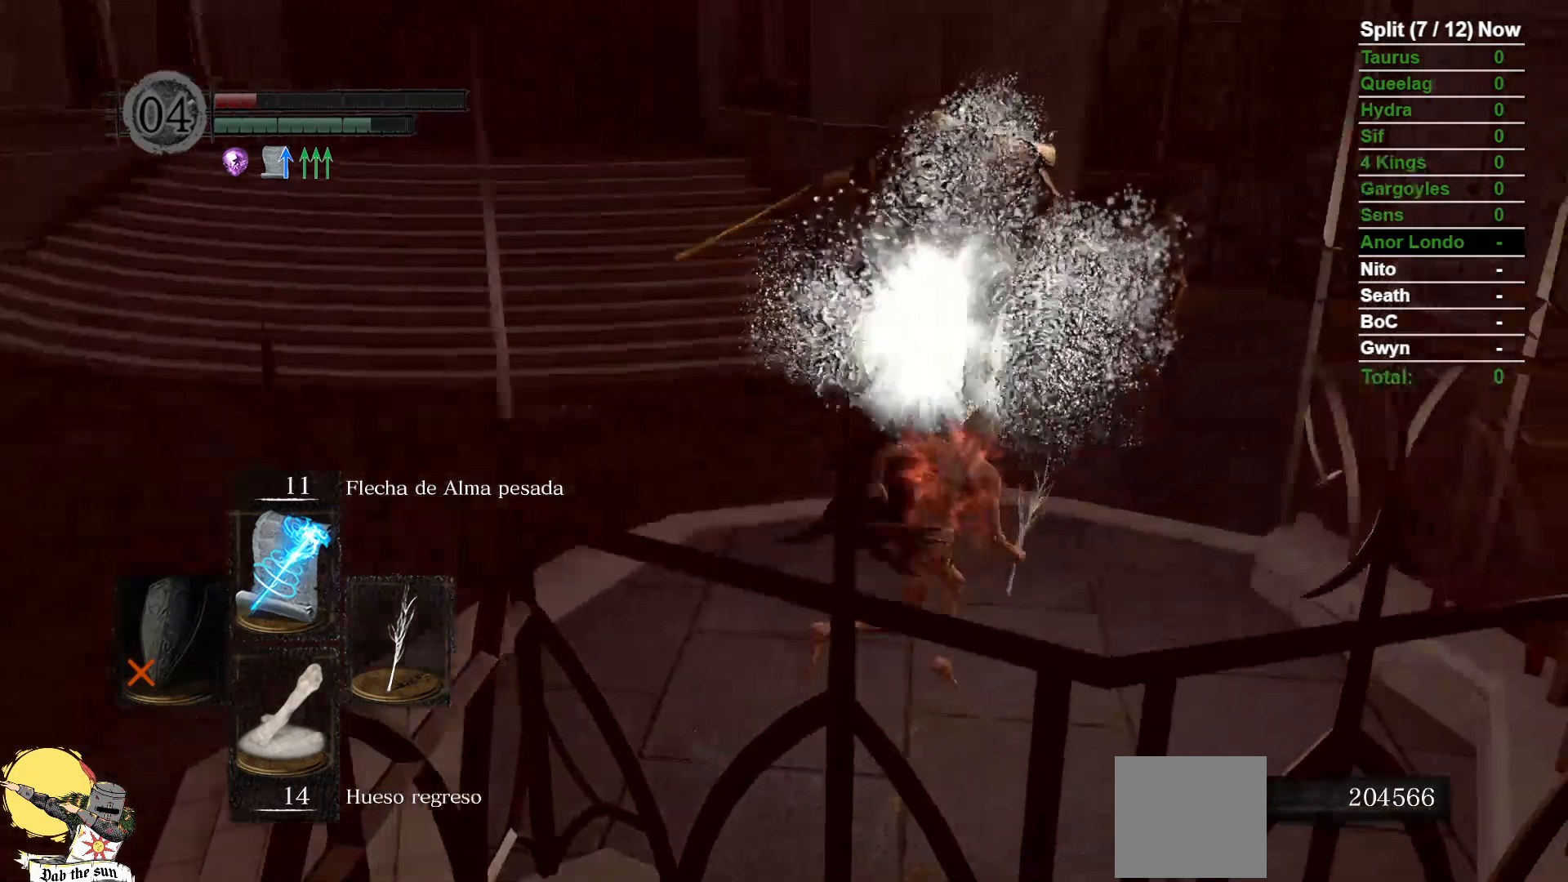
{"dt_ms": 1000, "buttons": ["B"], "left_stick": "right", "right_stick": "left"}
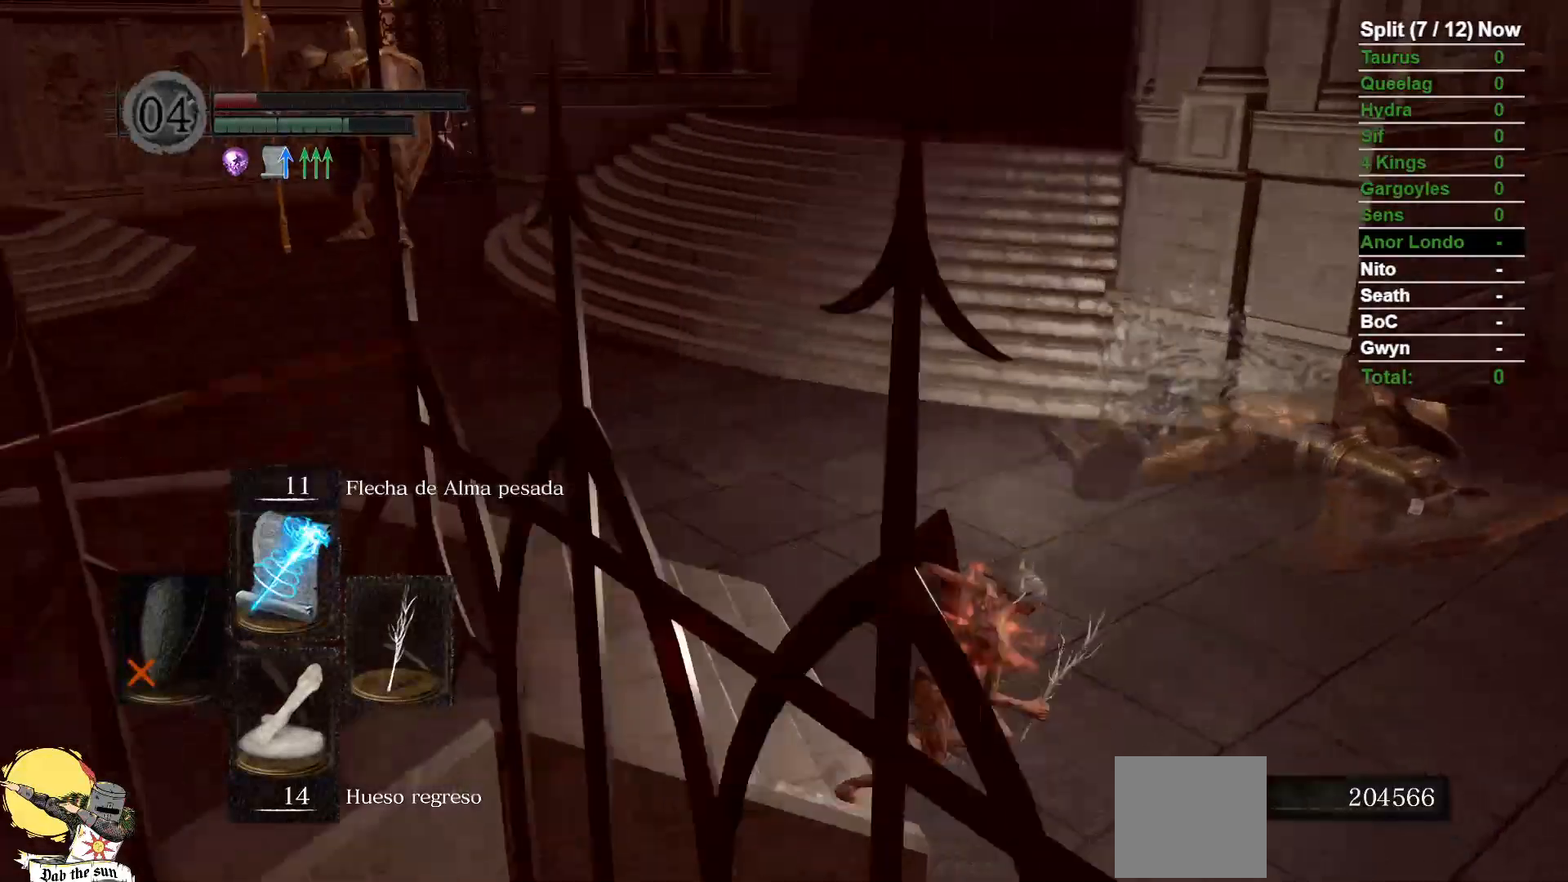
{"dt_ms": 500, "buttons": ["B"], "left_stick": "right", "right_stick": "center", "events": [[183, "right_stick", "center"]]}
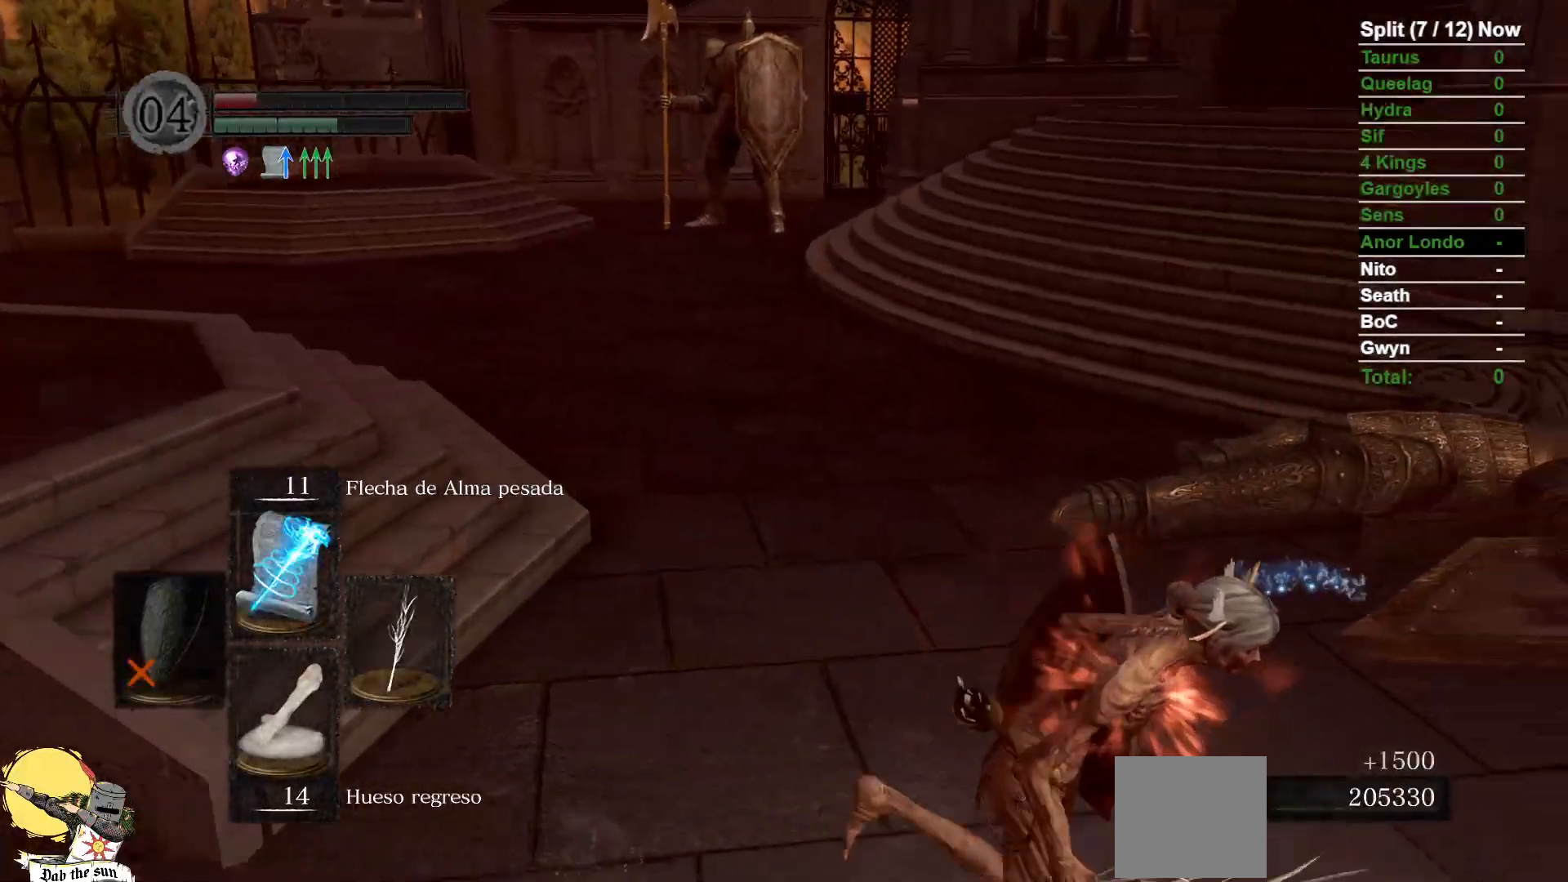
{"dt_ms": 500, "buttons": ["B"], "left_stick": "up", "right_stick": "down-right", "events": [[50, "right_stick", "down-right"], [333, "left_stick", "up-right"], [433, "left_stick", "up"]]}